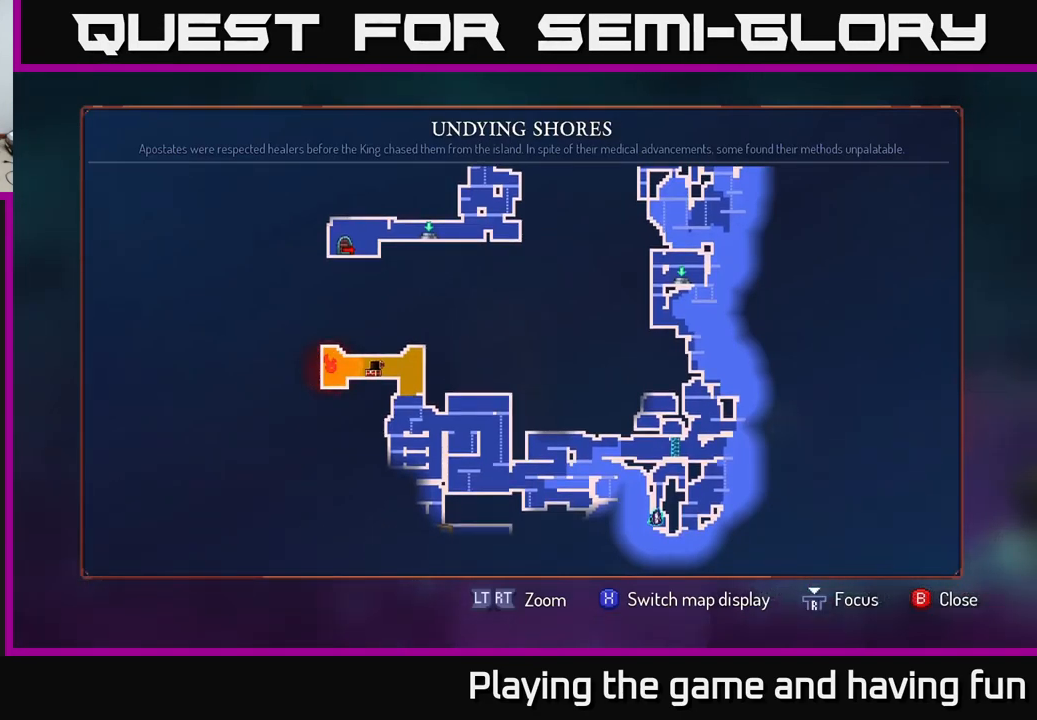
Gameplay with a controller (Xbox layout); each line is a JSON object with the inputs held at the frame after it. "events" lists button and stick changes between this image and that frame as [ms after this image, input, new state], when the widget could be followed in between.
{"buttons": [], "left_stick": "center", "right_stick": "center", "events": [[17, "left_stick", "up-right"], [300, "left_stick", "center"]]}
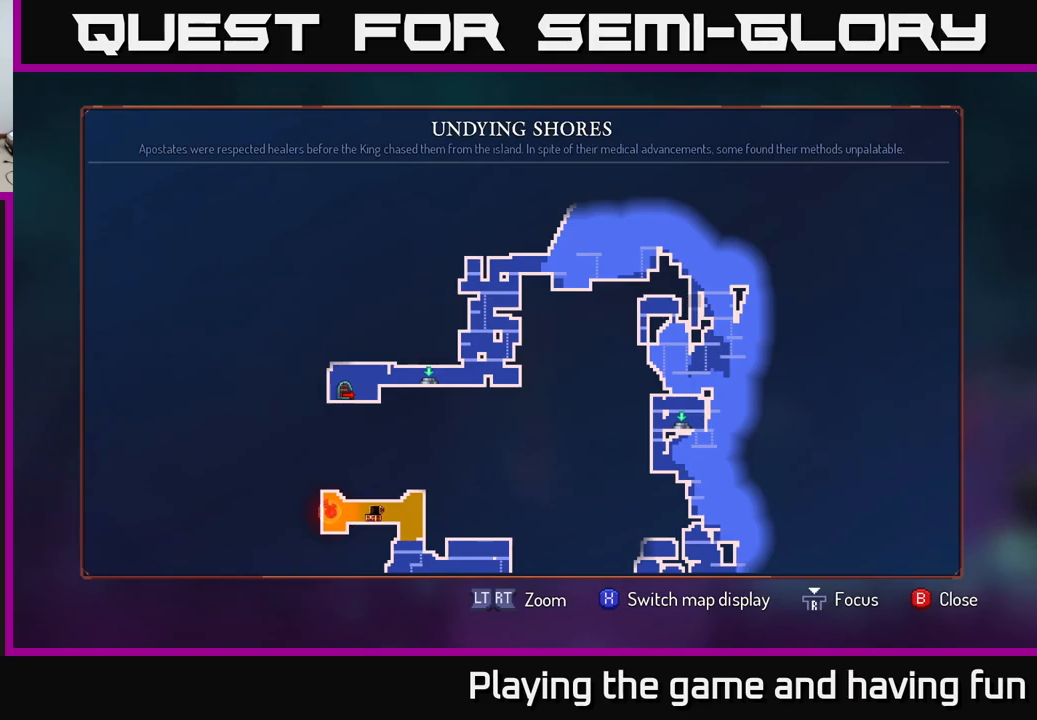
{"buttons": [], "left_stick": "center", "right_stick": "center", "events": [[200, "left_stick", "down"], [400, "left_stick", "center"]]}
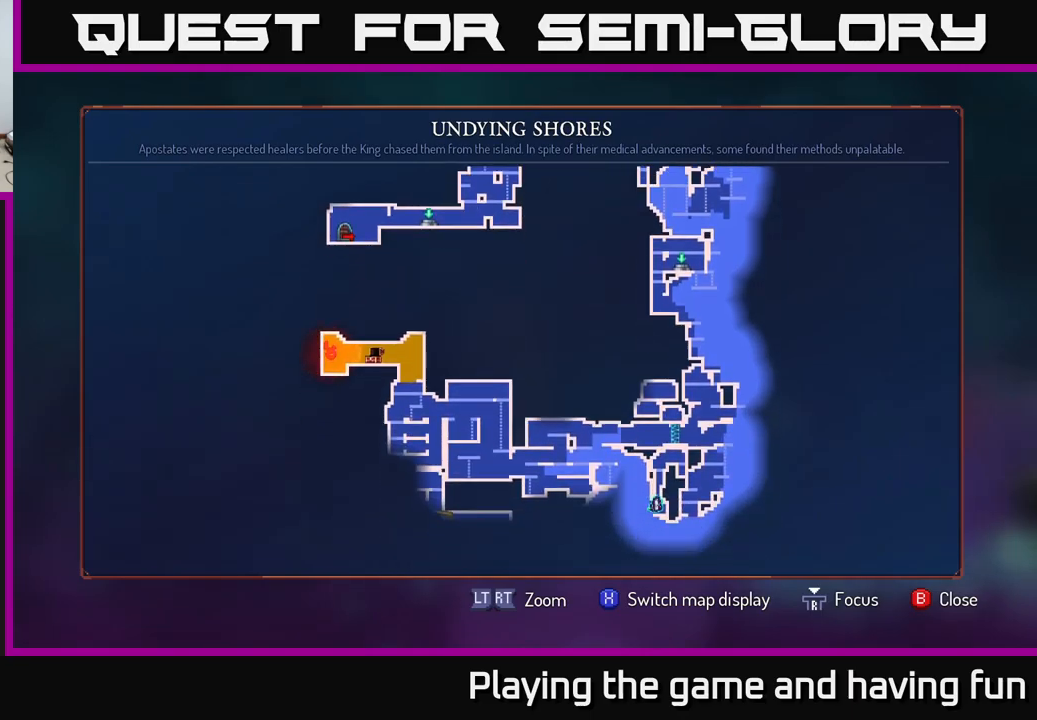
{"buttons": [], "left_stick": "center", "right_stick": "center", "events": []}
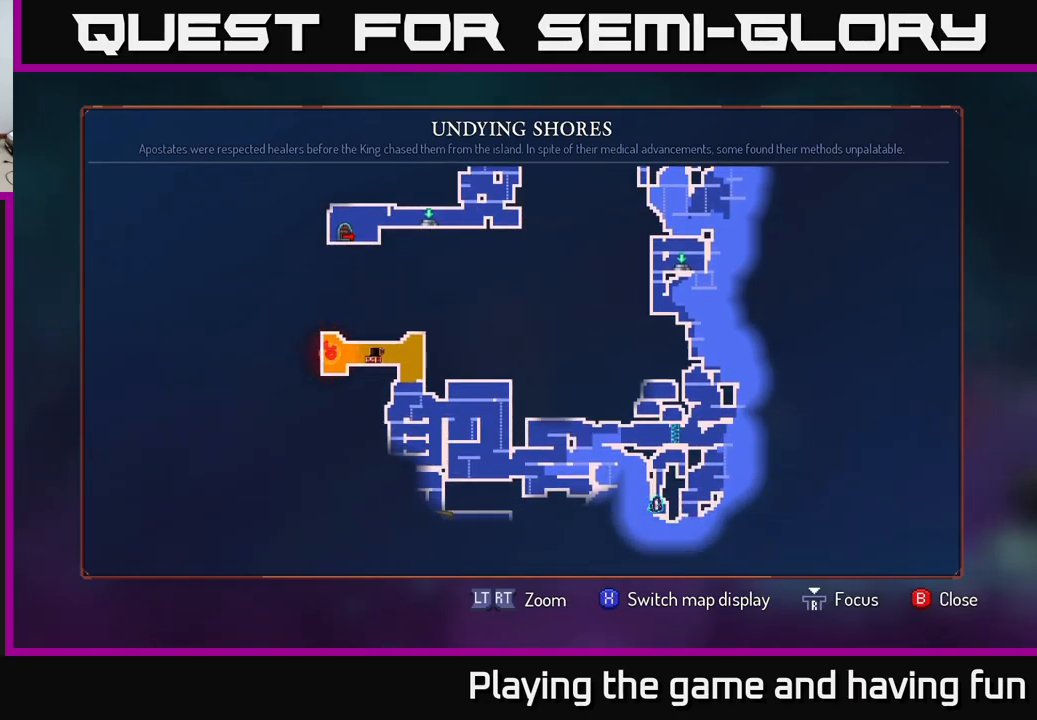
{"buttons": ["B"], "left_stick": "right", "right_stick": "center", "events": [[167, "SELECT", "down"], [267, "SELECT", "up"], [433, "left_stick", "right"], [450, "B", "down"]]}
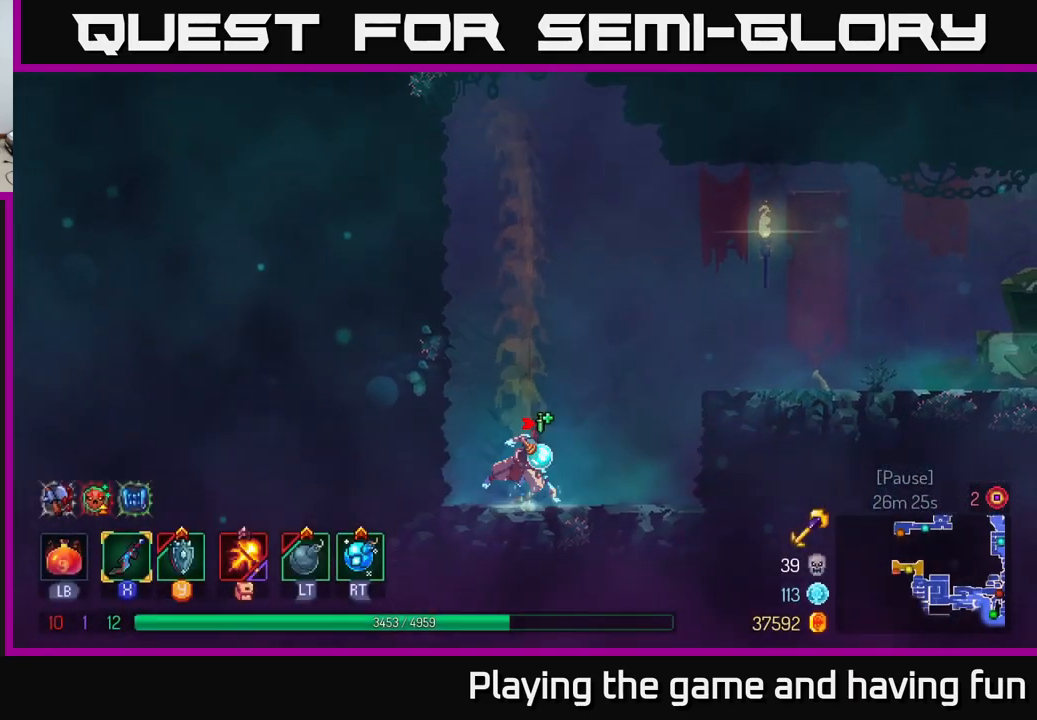
{"buttons": [], "left_stick": "right", "right_stick": "center", "events": [[33, "B", "up"], [250, "A", "down"], [333, "A", "up"]]}
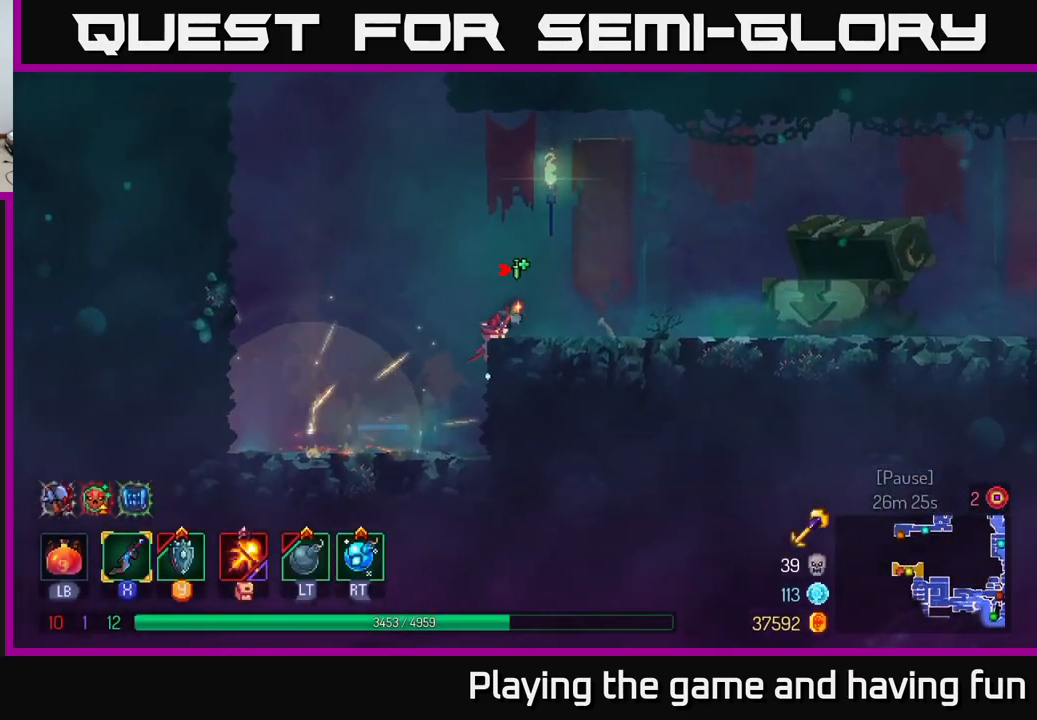
{"buttons": [], "left_stick": "right", "right_stick": "center", "events": [[183, "B", "down"], [283, "B", "up"]]}
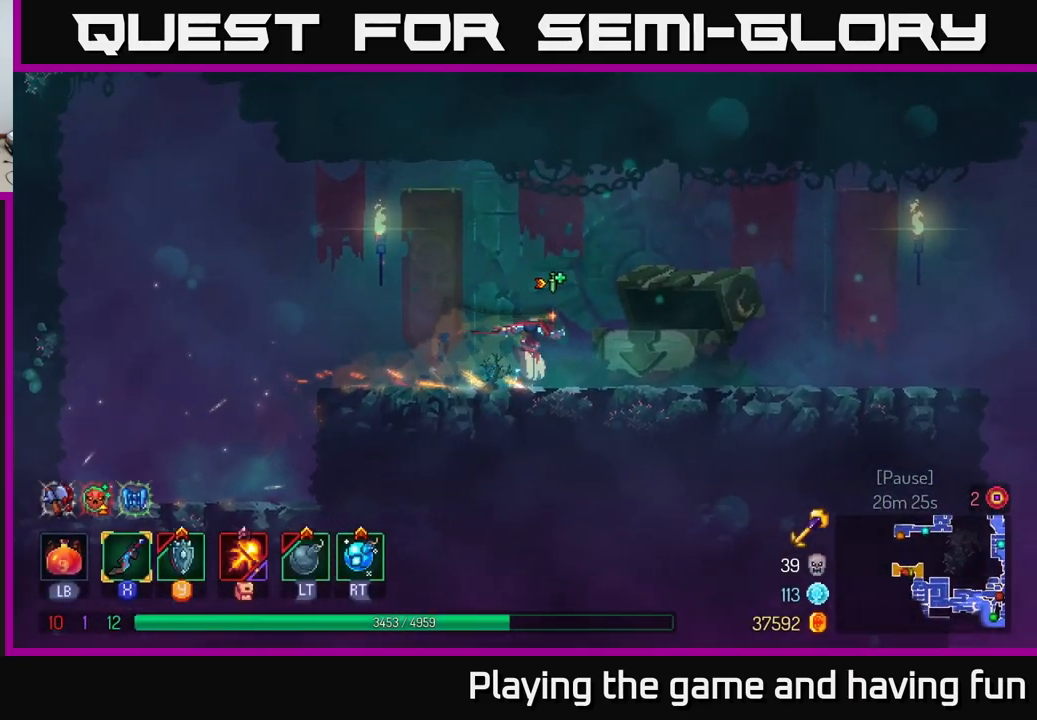
{"buttons": [], "left_stick": "right", "right_stick": "down-right", "events": [[50, "right_stick", "right"], [350, "right_stick", "down-right"]]}
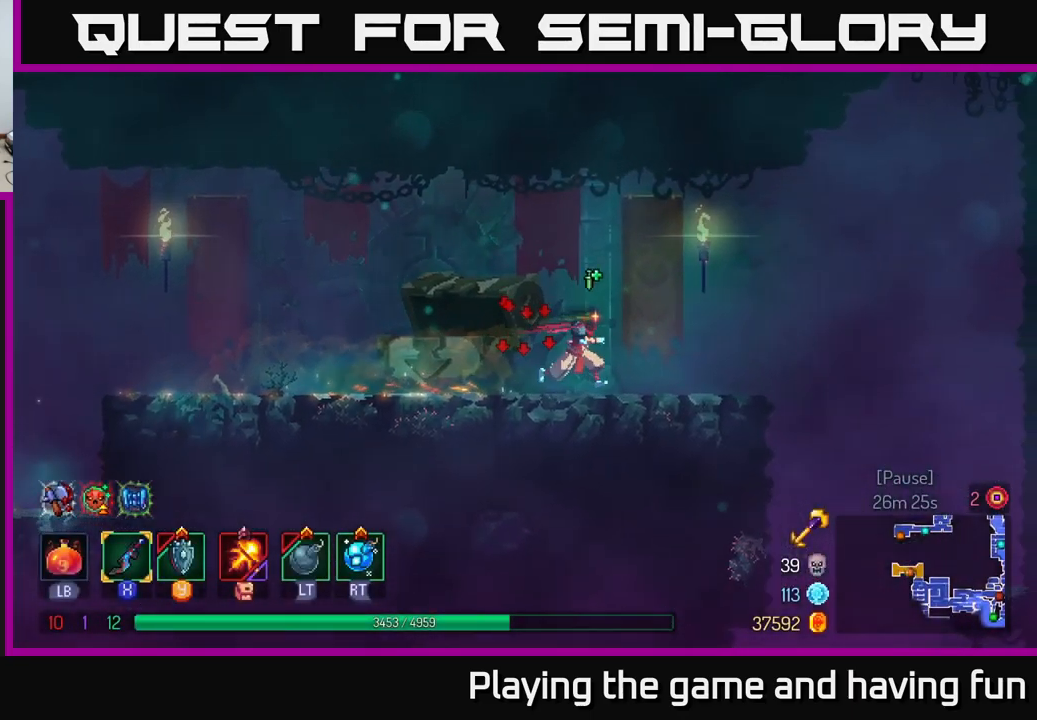
{"buttons": [], "left_stick": "right", "right_stick": "down", "events": [[367, "right_stick", "down"]]}
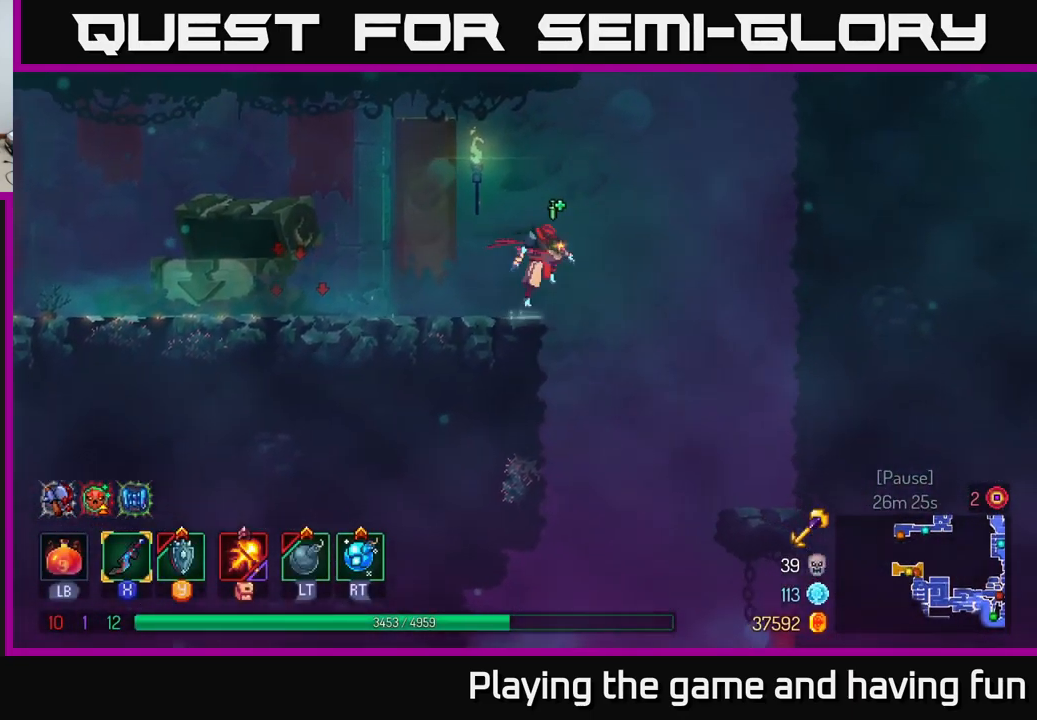
{"buttons": [], "left_stick": "down", "right_stick": "center", "events": [[100, "right_stick", "center"], [133, "left_stick", "down"], [183, "A", "down"], [267, "A", "up"]]}
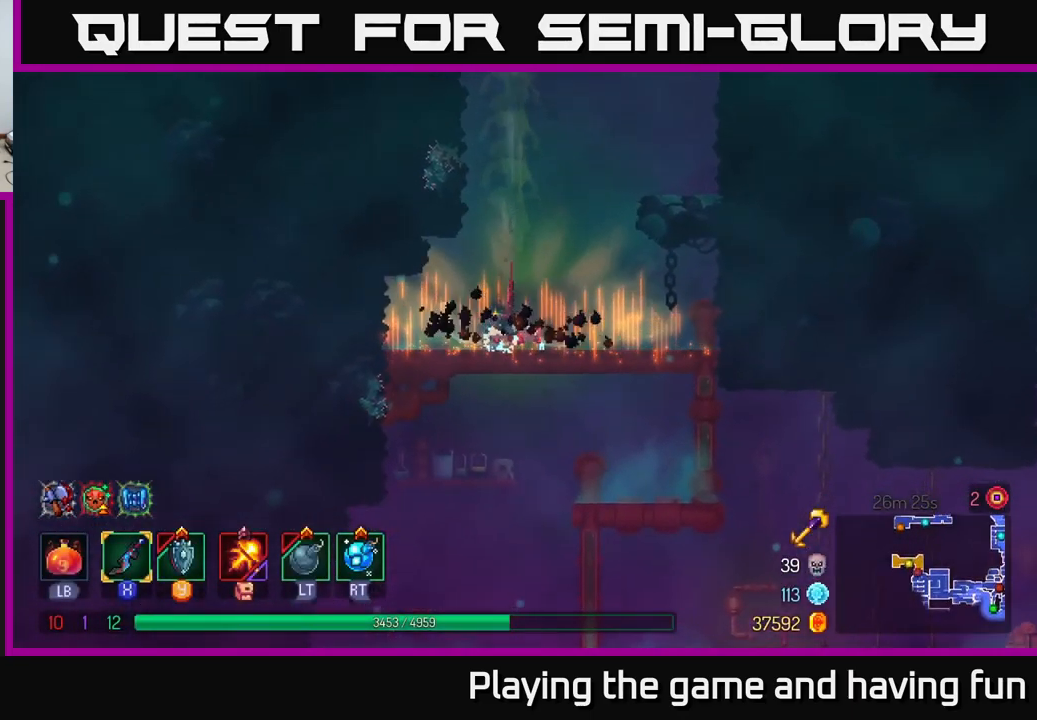
{"buttons": [], "left_stick": "down", "right_stick": "center", "events": [[117, "left_stick", "center"], [233, "left_stick", "down"], [267, "A", "down"], [333, "A", "up"], [383, "A", "down"], [450, "A", "up"]]}
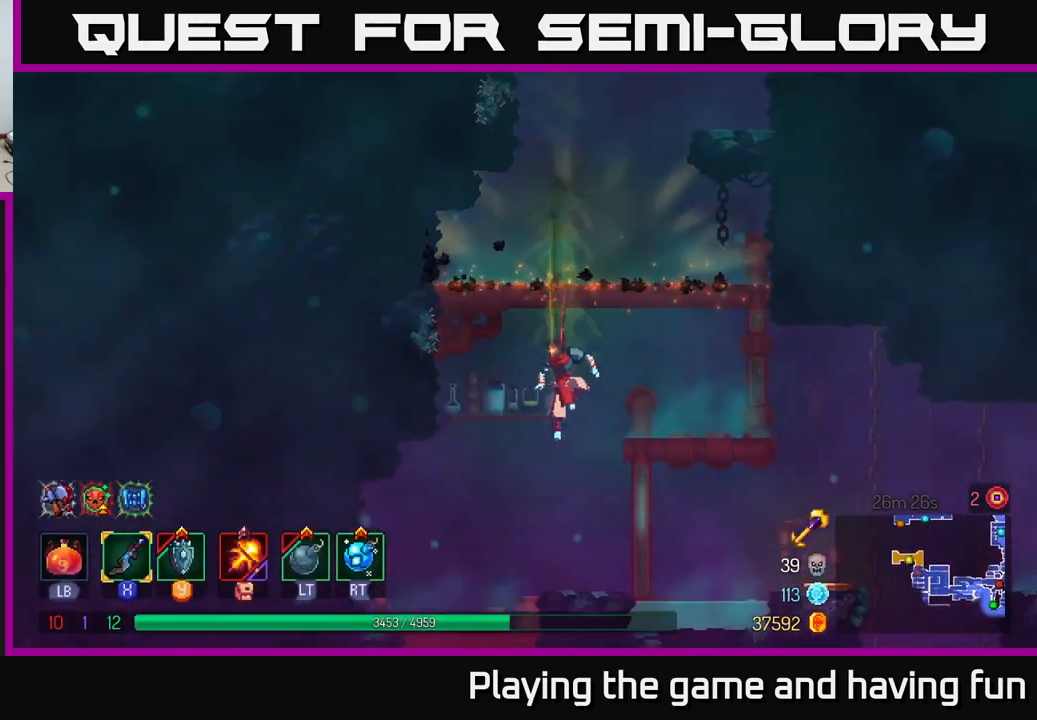
{"buttons": [], "left_stick": "left", "right_stick": "center", "events": [[17, "A", "down"], [83, "A", "up"], [217, "left_stick", "center"], [417, "left_stick", "left"]]}
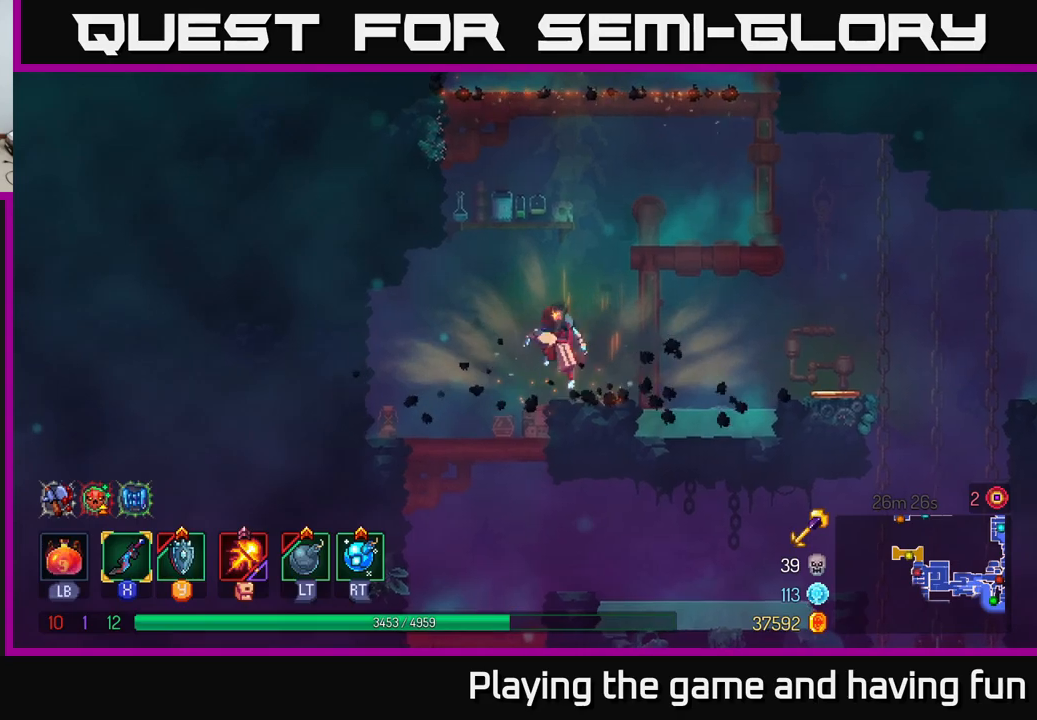
{"buttons": [], "left_stick": "down", "right_stick": "center", "events": [[67, "left_stick", "down"], [317, "A", "down"], [367, "A", "up"], [417, "A", "down"], [483, "A", "up"]]}
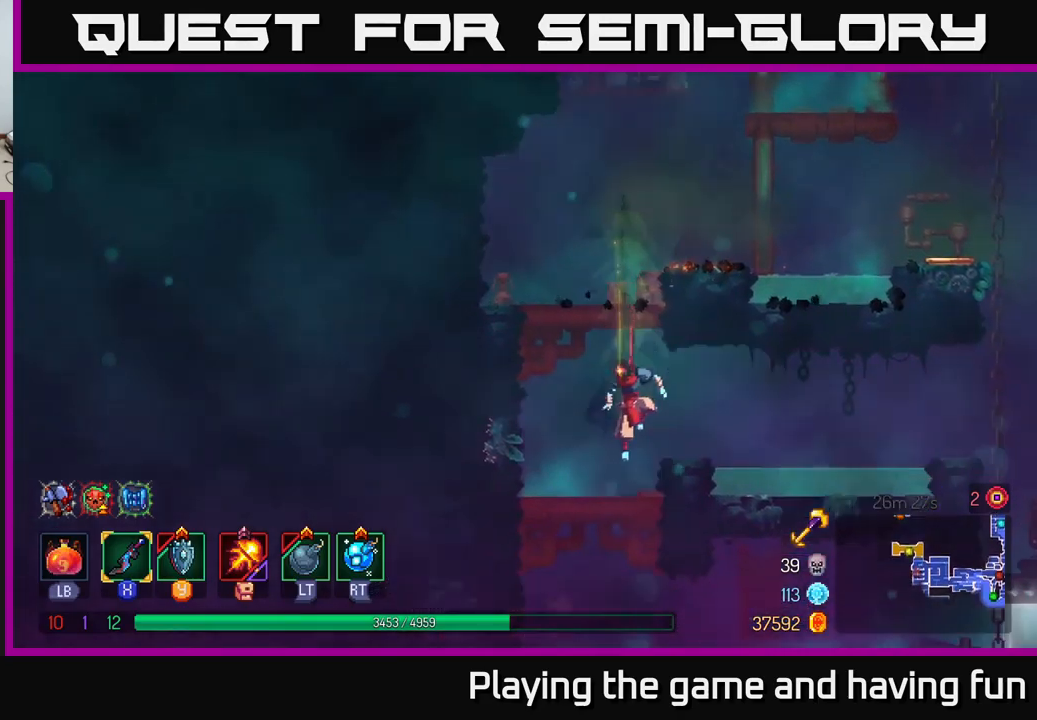
{"buttons": [], "left_stick": "down", "right_stick": "center", "events": [[133, "left_stick", "center"], [283, "left_stick", "down"], [367, "A", "down"], [433, "A", "up"]]}
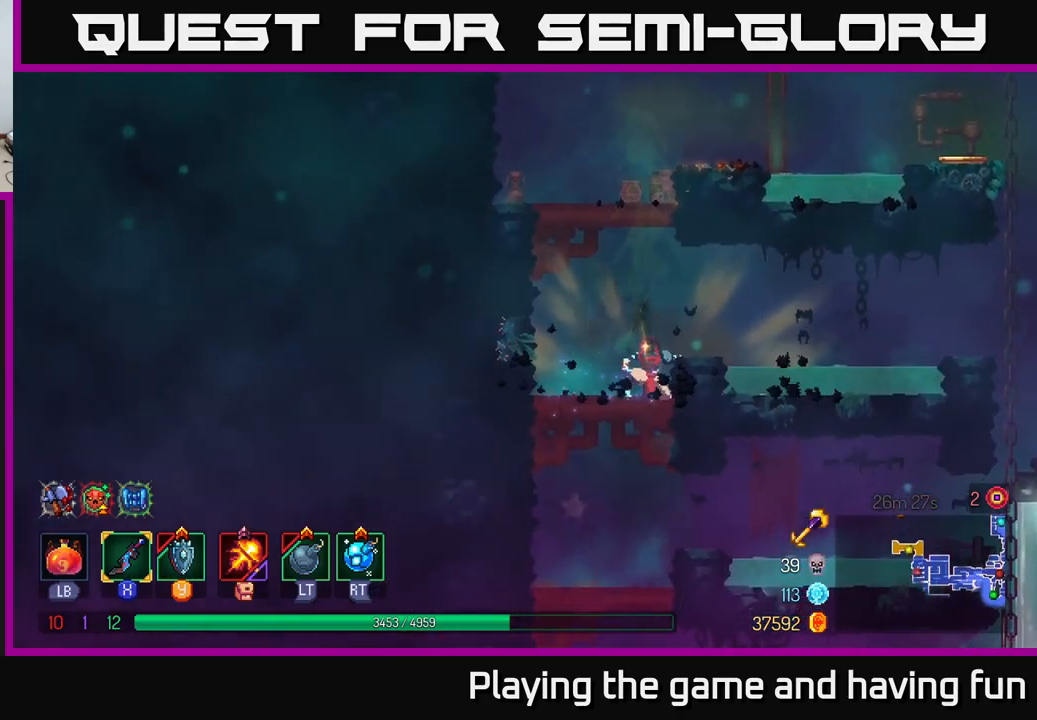
{"buttons": [], "left_stick": "down", "right_stick": "center", "events": [[33, "A", "down"], [117, "A", "up"], [200, "A", "down"], [283, "A", "up"]]}
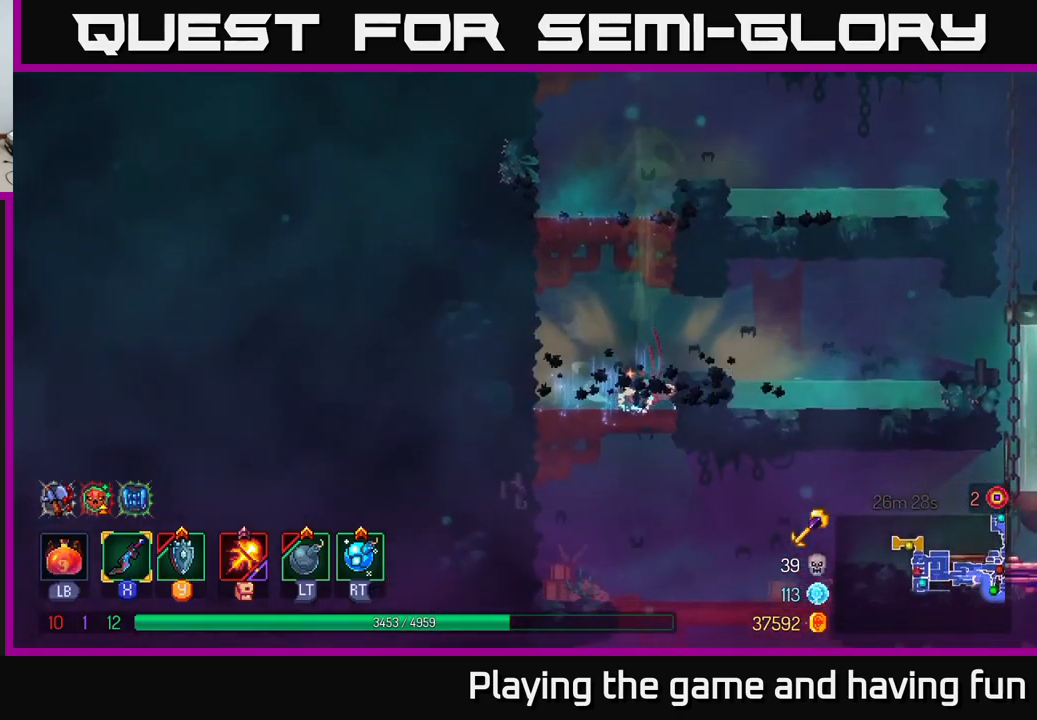
{"buttons": ["B"], "left_stick": "down", "right_stick": "center", "events": [[217, "A", "down"], [300, "A", "up"], [400, "A", "down"], [483, "A", "up"], [500, "B", "down"]]}
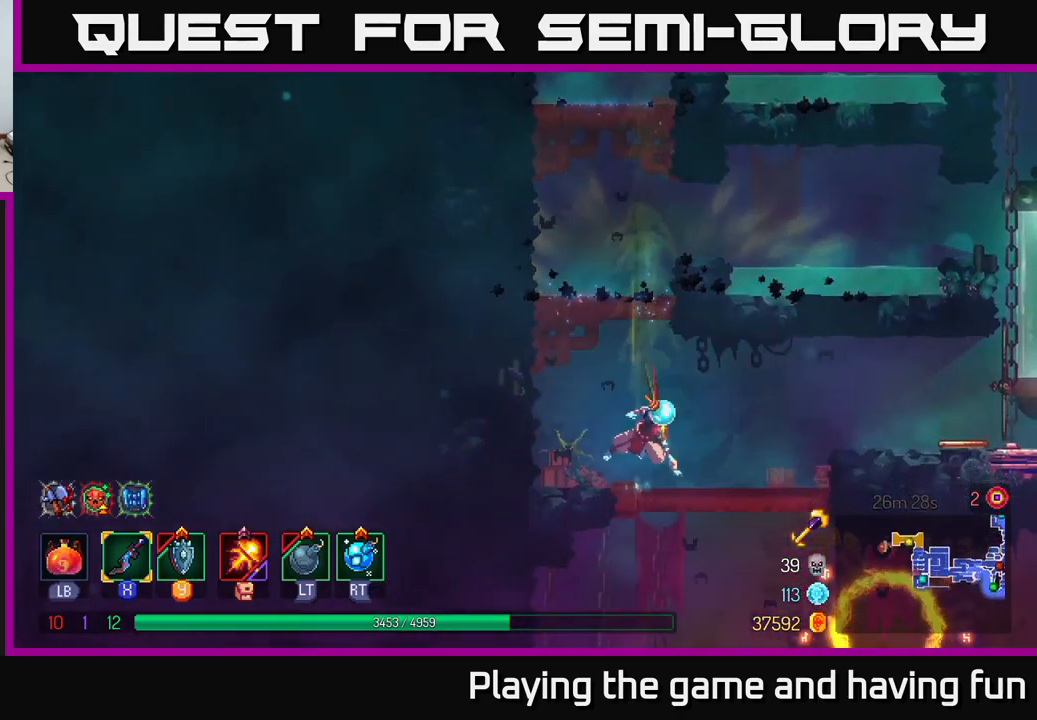
{"buttons": [], "left_stick": "down", "right_stick": "center", "events": [[33, "left_stick", "right"], [100, "B", "up"], [183, "left_stick", "down"], [200, "A", "down"], [317, "A", "up"], [383, "A", "down"], [450, "A", "up"]]}
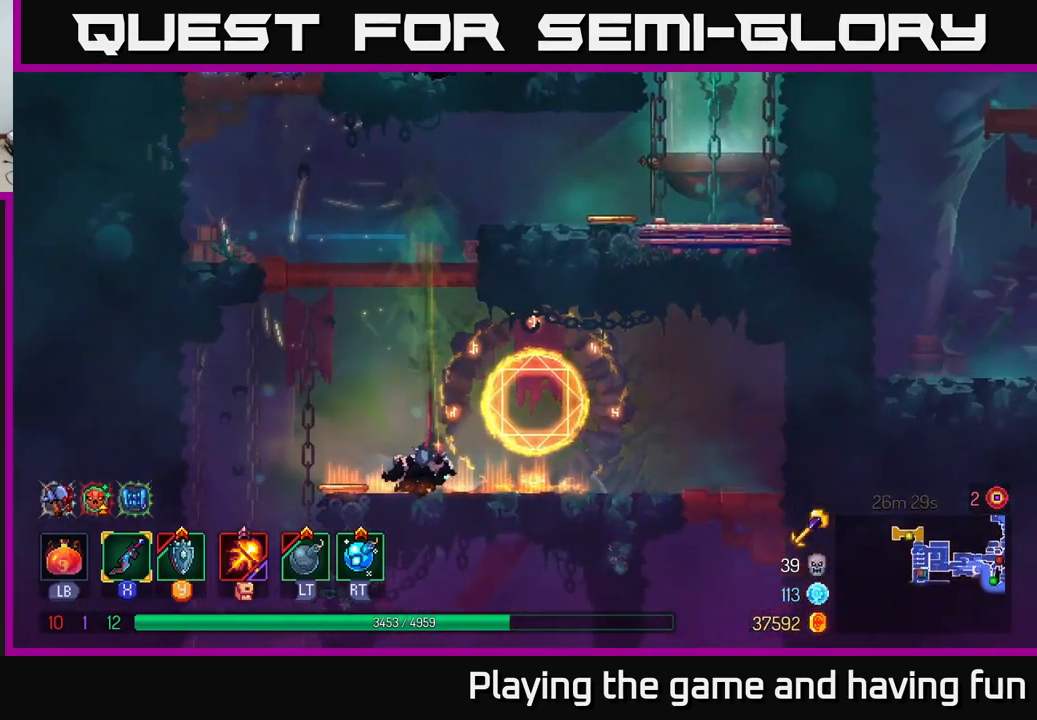
{"buttons": [], "left_stick": "center", "right_stick": "center", "events": [[50, "left_stick", "down-right"], [217, "left_stick", "center"], [333, "left_stick", "left"], [400, "left_stick", "center"]]}
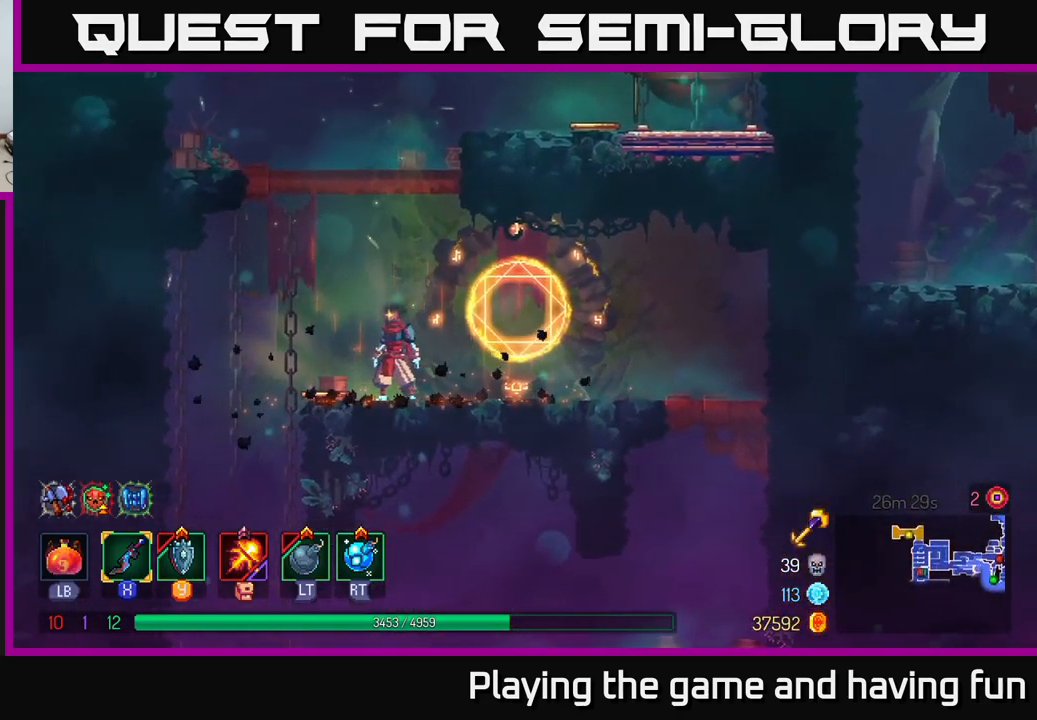
{"buttons": [], "left_stick": "center", "right_stick": "down", "events": [[67, "right_stick", "down-left"], [117, "left_stick", "left"], [233, "right_stick", "down"], [283, "left_stick", "center"]]}
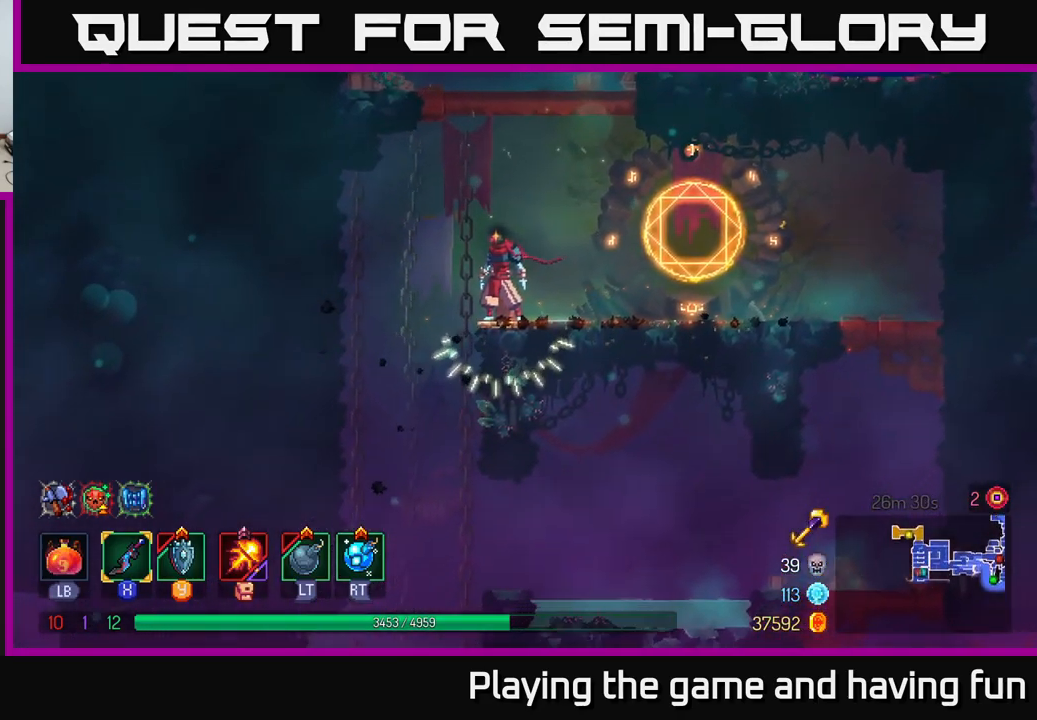
{"buttons": [], "left_stick": "right", "right_stick": "down", "events": [[317, "left_stick", "right"]]}
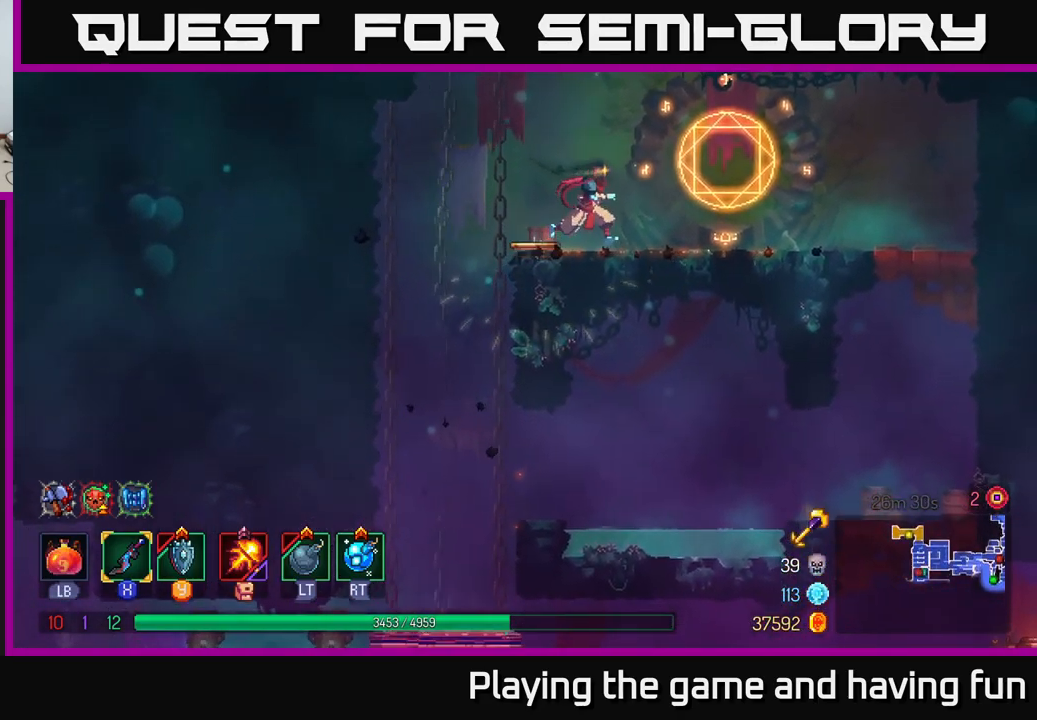
{"buttons": [], "left_stick": "right", "right_stick": "center", "events": [[83, "right_stick", "center"], [167, "B", "down"], [300, "B", "up"]]}
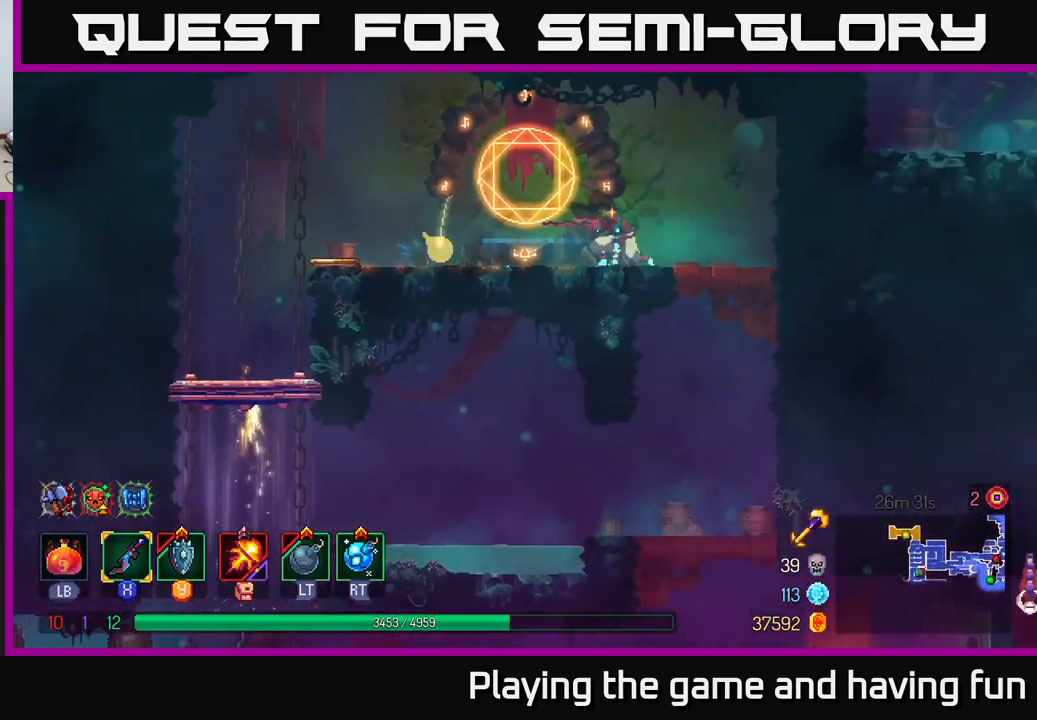
{"buttons": [], "left_stick": "center", "right_stick": "center", "events": [[167, "left_stick", "down"], [217, "A", "down"], [283, "A", "up"], [500, "left_stick", "center"]]}
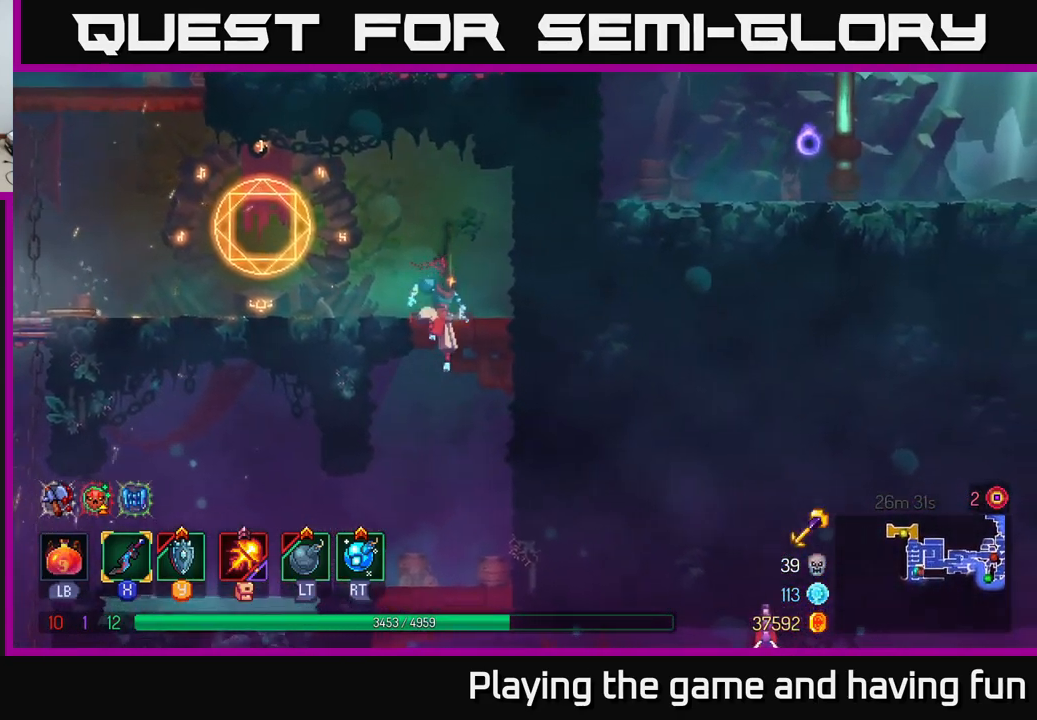
{"buttons": [], "left_stick": "center", "right_stick": "down", "events": [[100, "right_stick", "down"], [200, "left_stick", "down"], [367, "left_stick", "center"]]}
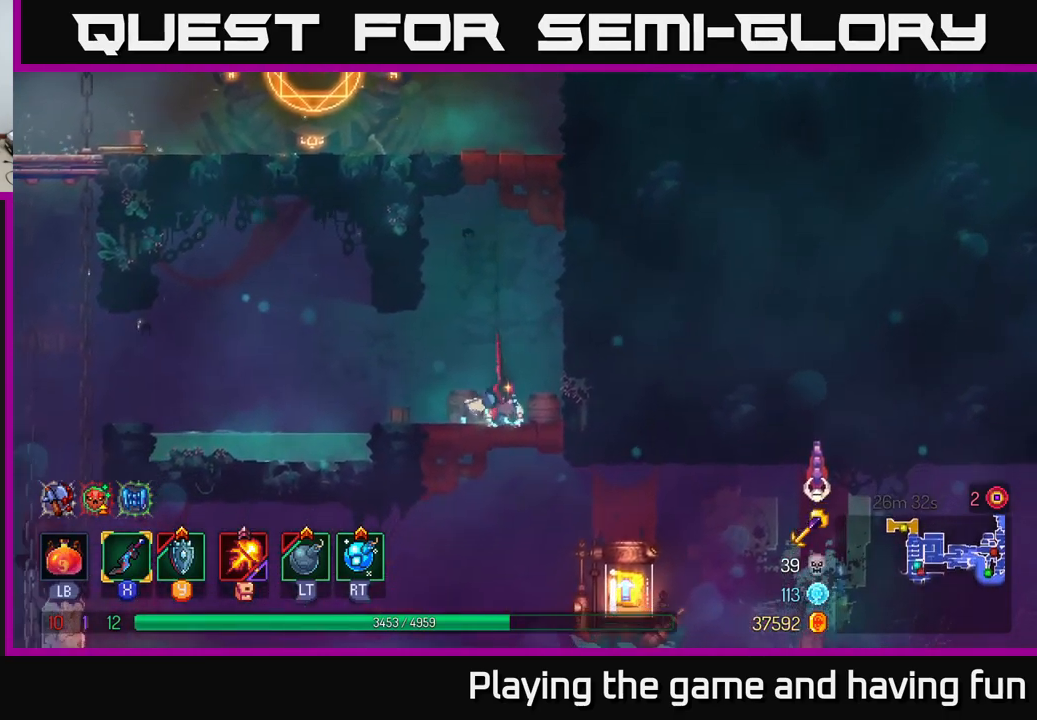
{"buttons": ["A"], "left_stick": "down", "right_stick": "center", "events": [[67, "right_stick", "center"], [317, "left_stick", "right"], [434, "left_stick", "down"], [450, "A", "down"]]}
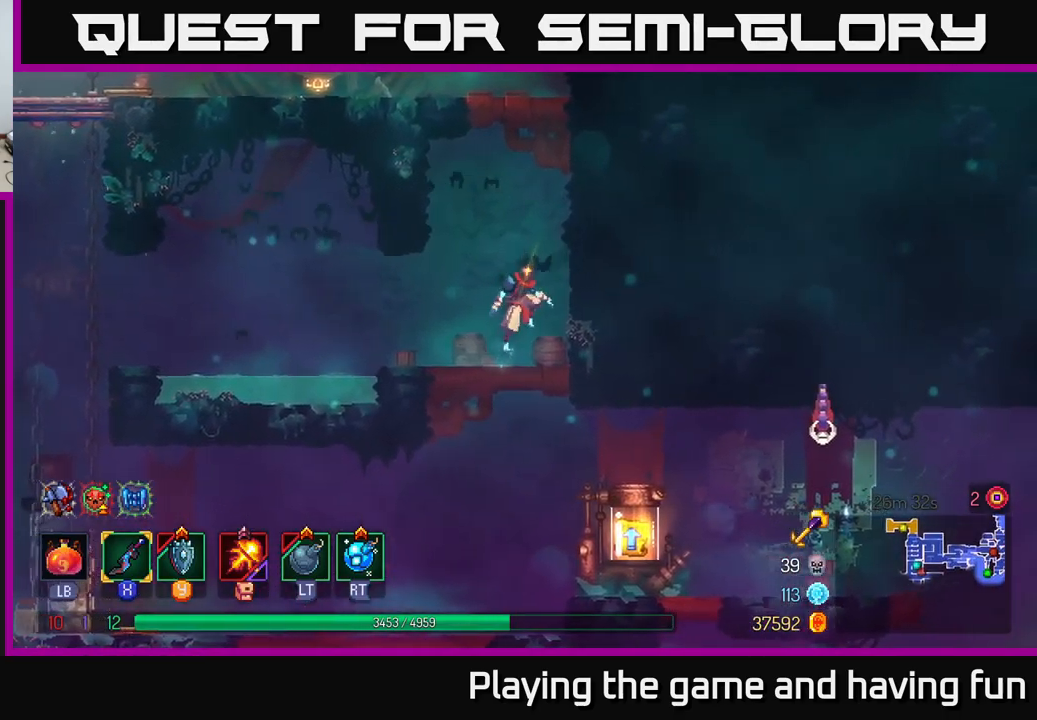
{"buttons": ["A"], "left_stick": "right", "right_stick": "center", "events": [[34, "A", "up"], [134, "left_stick", "right"], [450, "A", "down"]]}
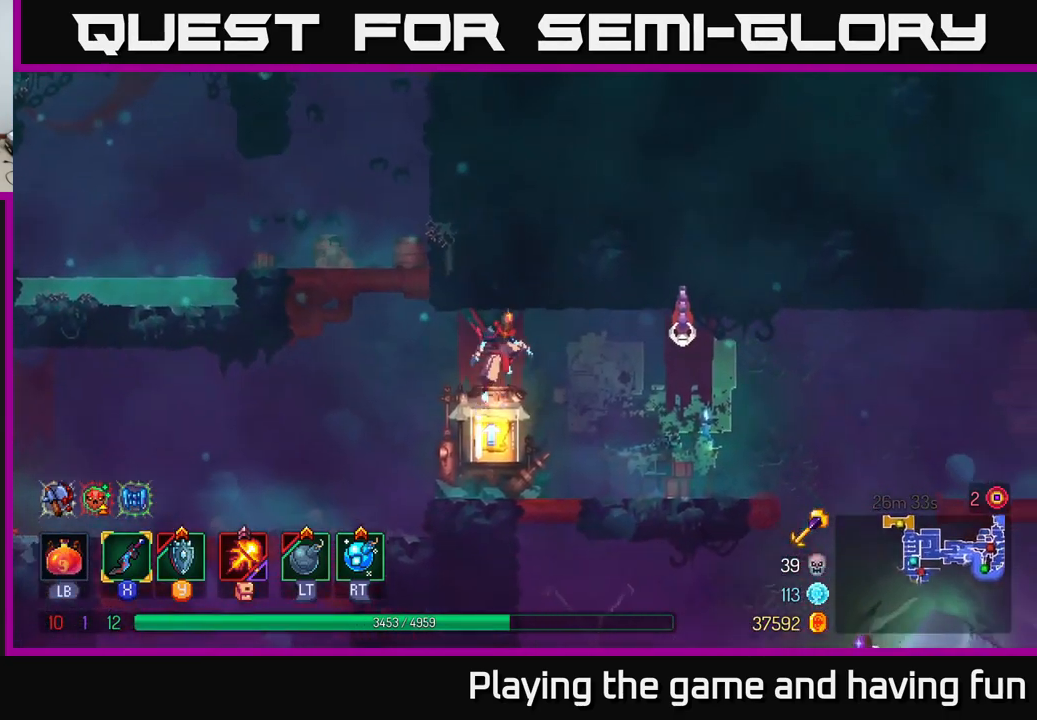
{"buttons": [], "left_stick": "center", "right_stick": "center", "events": [[67, "A", "up"], [167, "X", "down"], [267, "X", "up"], [434, "left_stick", "center"]]}
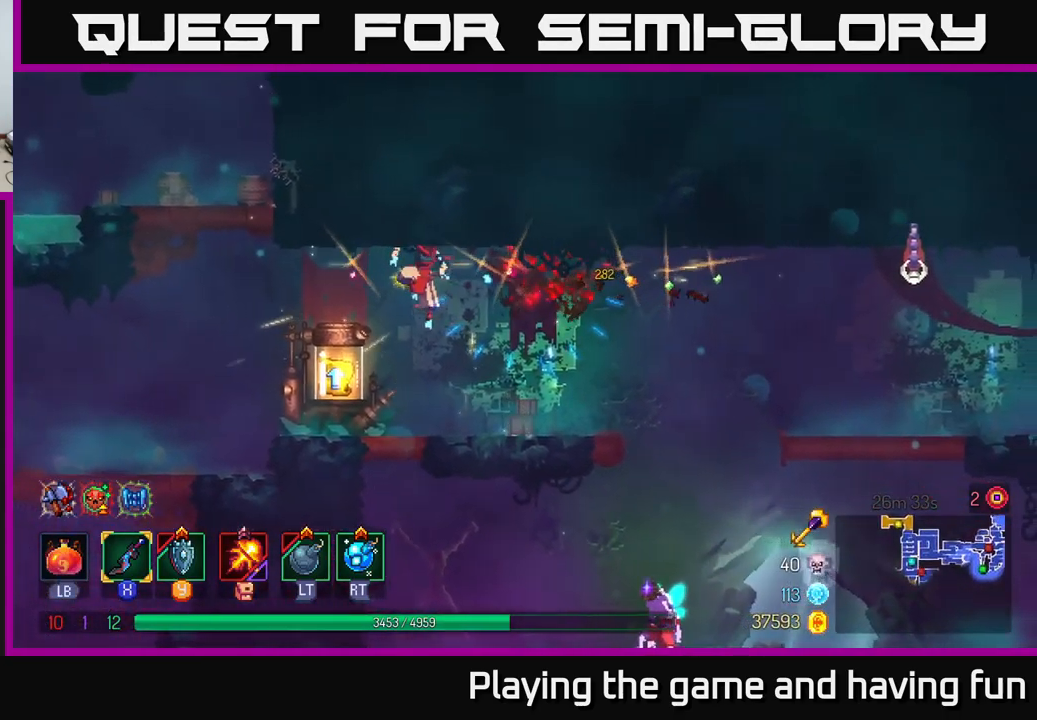
{"buttons": [], "left_stick": "right", "right_stick": "center", "events": [[134, "left_stick", "right"]]}
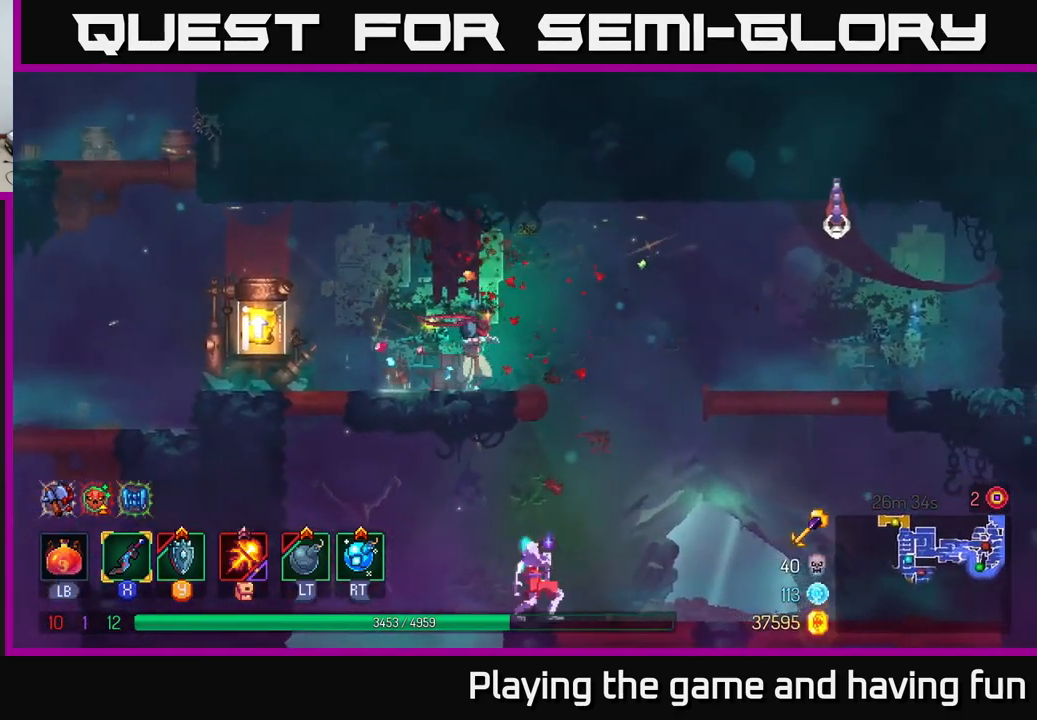
{"buttons": ["A"], "left_stick": "right", "right_stick": "center", "events": [[167, "A", "down"], [284, "A", "up"], [500, "A", "down"]]}
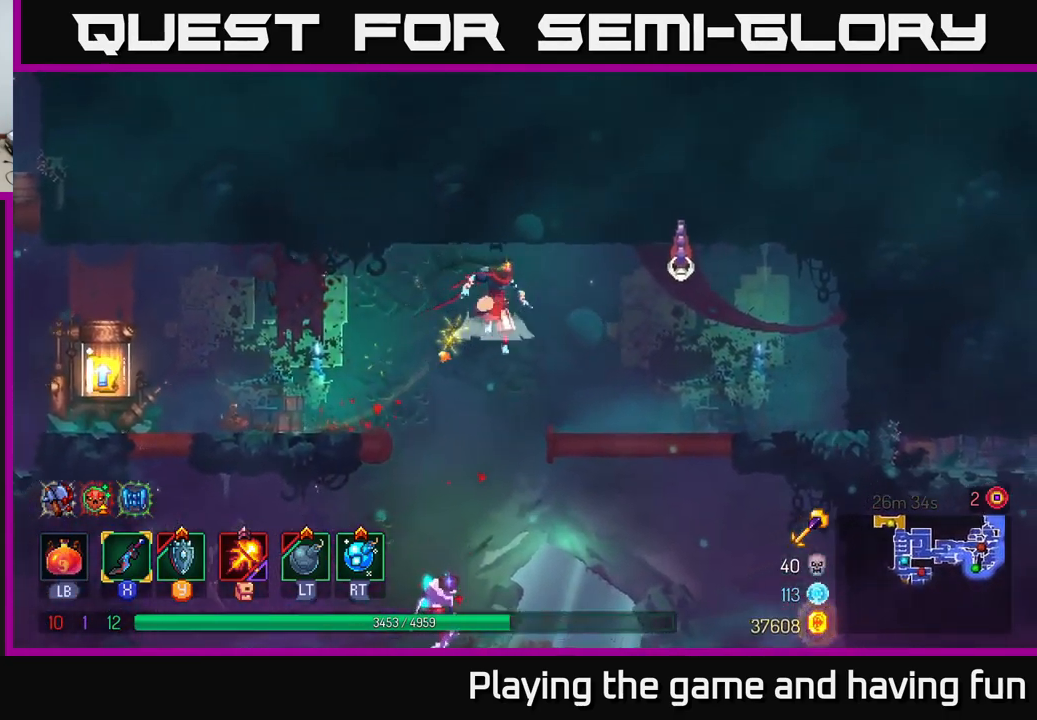
{"buttons": [], "left_stick": "right", "right_stick": "center", "events": [[84, "A", "up"], [84, "X", "down"], [184, "X", "up"]]}